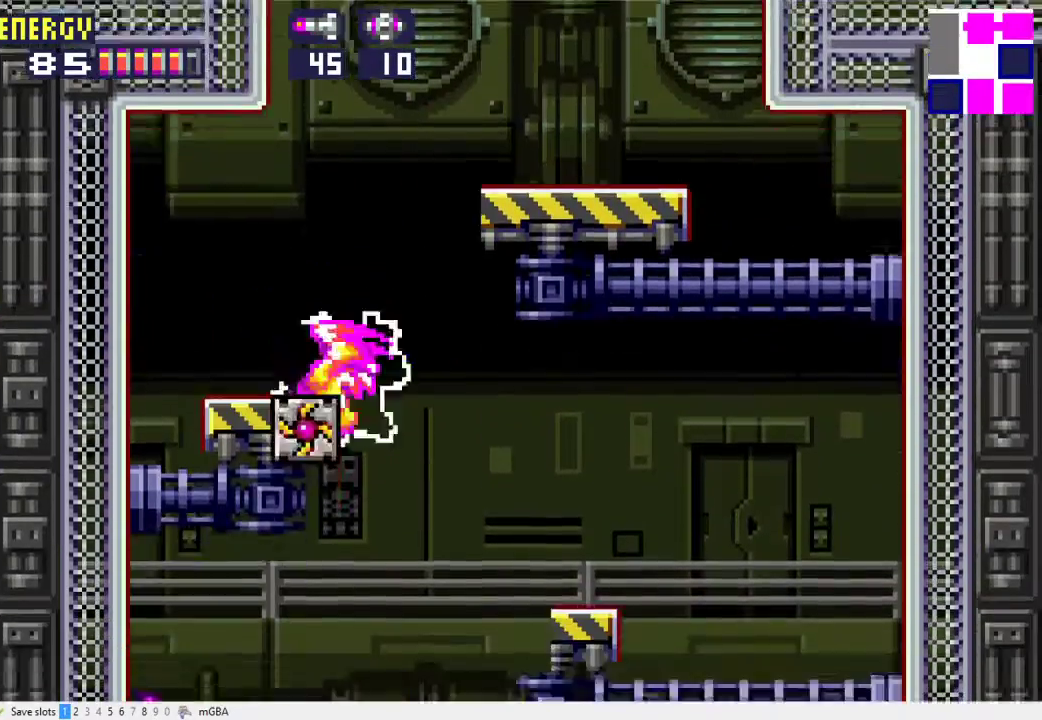
Gameplay with a controller (Xbox layout); each line is a JSON object with the inputs held at the frame after it. "events" lists button and stick changes between this image and that frame as [ms after this image, input, new state], when the widget could be followed in between. Not read: L3 R3 left_stick right_stick.
{"buttons": ["A"], "events": [[233, "DPAD_LEFT", "up"], [267, "DPAD_RIGHT", "down"], [500, "DPAD_RIGHT", "up"]]}
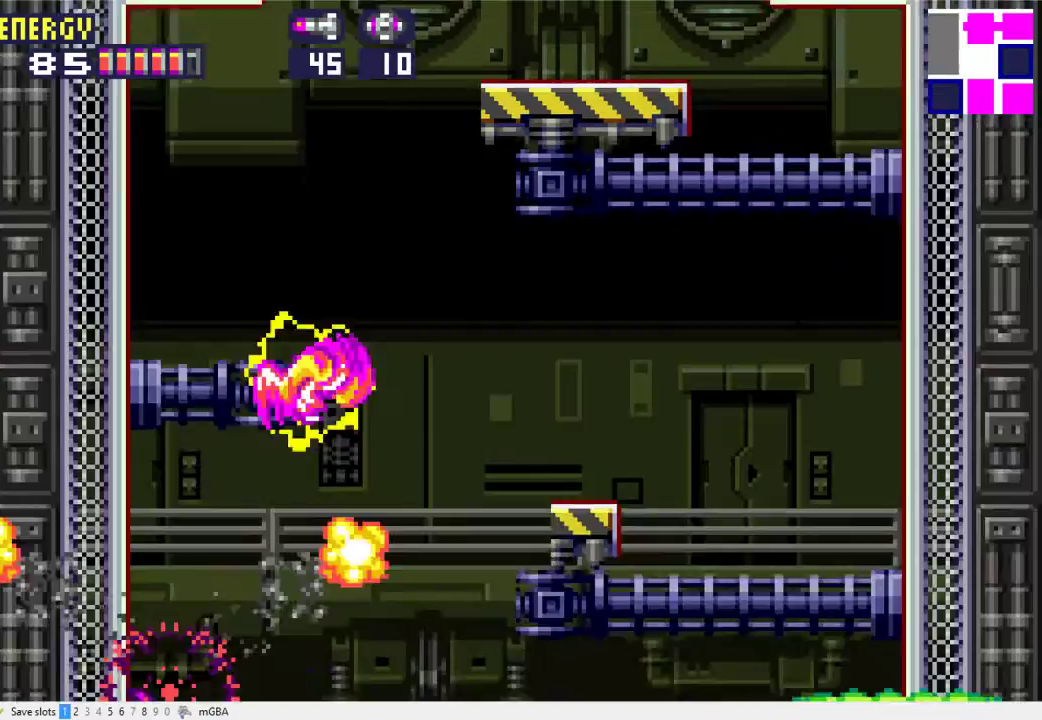
{"buttons": [], "events": [[300, "DPAD_LEFT", "down"], [467, "A", "up"], [467, "DPAD_LEFT", "up"]]}
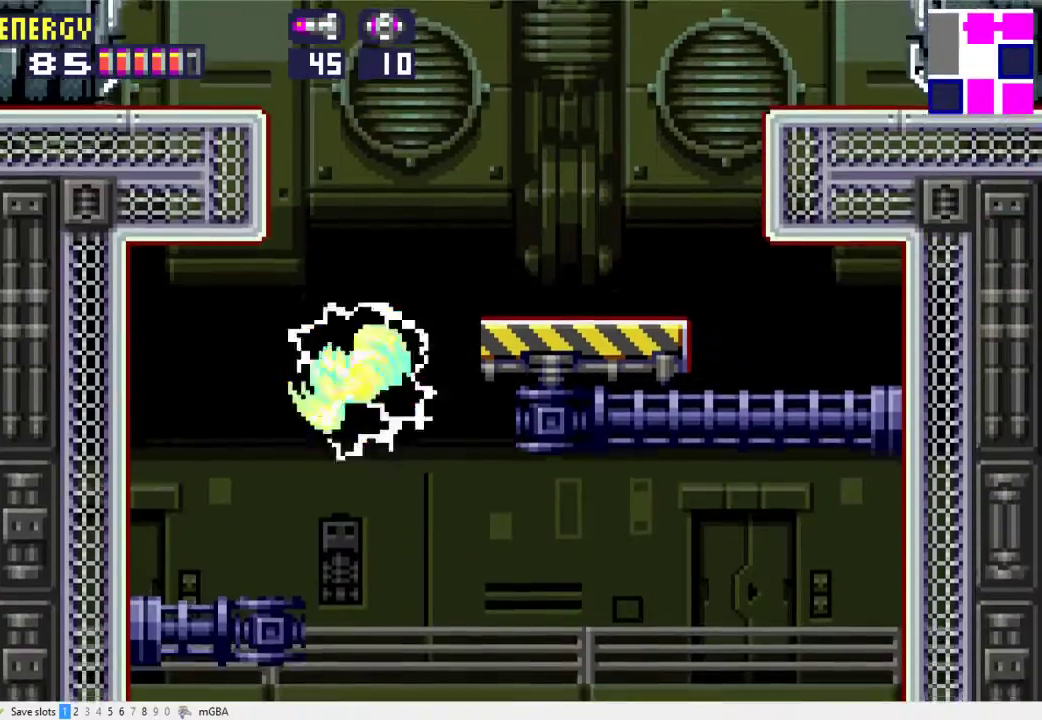
{"buttons": ["A", "DPAD_LEFT"], "events": [[133, "DPAD_RIGHT", "down"], [233, "A", "down"], [267, "DPAD_RIGHT", "up"], [333, "DPAD_LEFT", "down"]]}
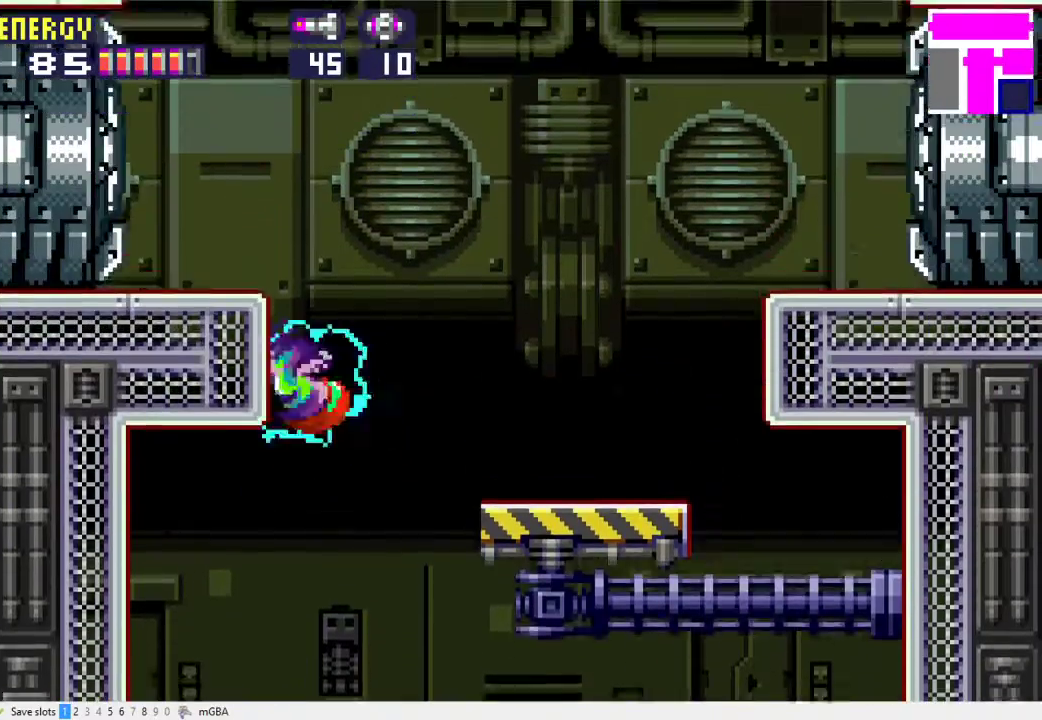
{"buttons": ["DPAD_LEFT"], "events": [[233, "X", "down"], [267, "A", "up"], [367, "X", "up"]]}
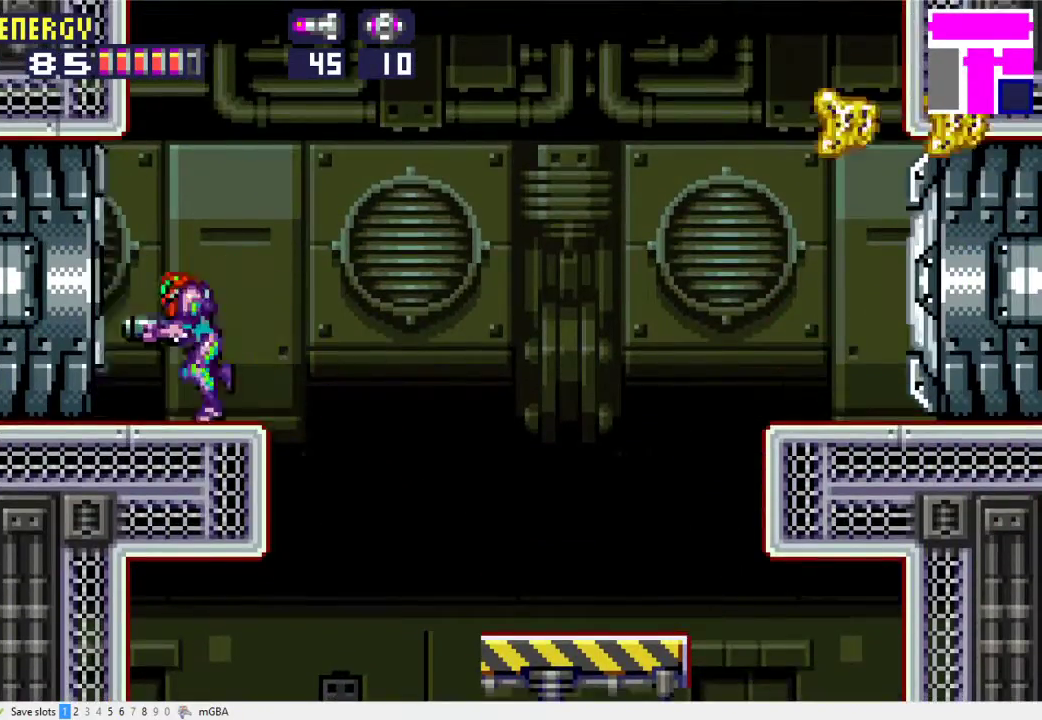
{"buttons": ["DPAD_LEFT"], "events": []}
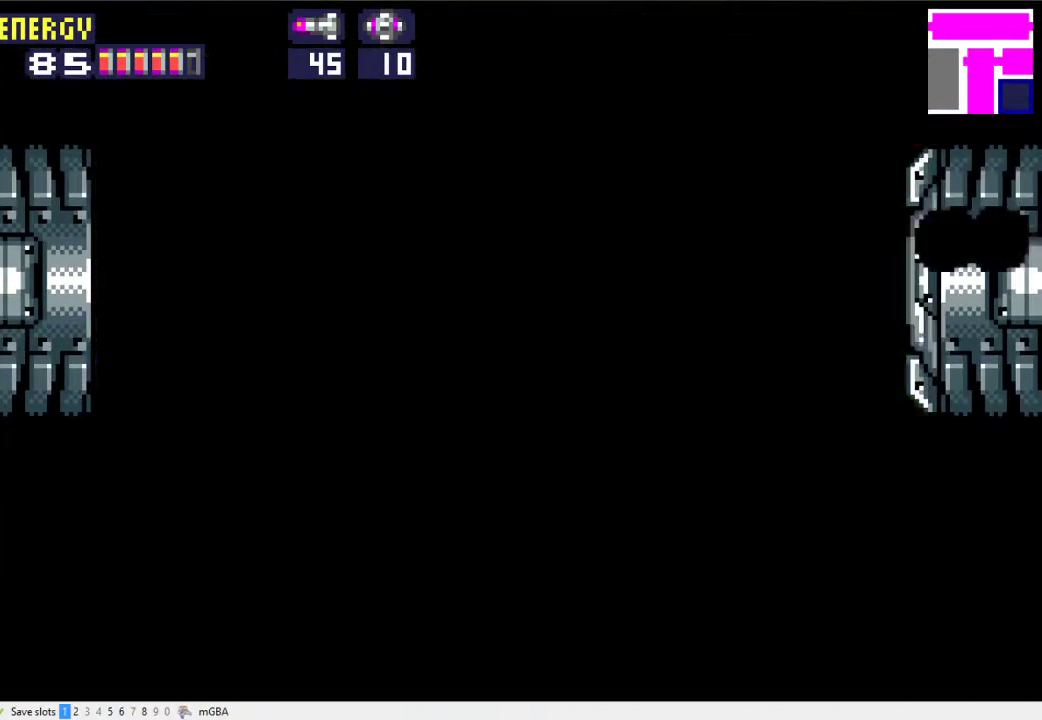
{"buttons": ["DPAD_LEFT"], "events": []}
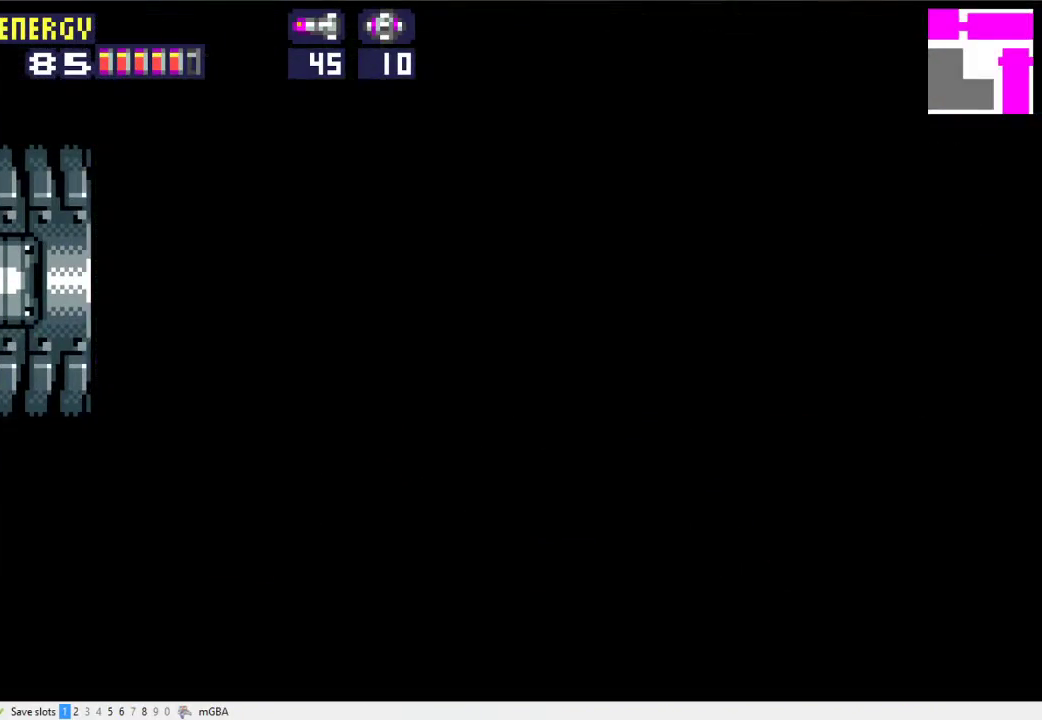
{"buttons": ["DPAD_LEFT"], "events": []}
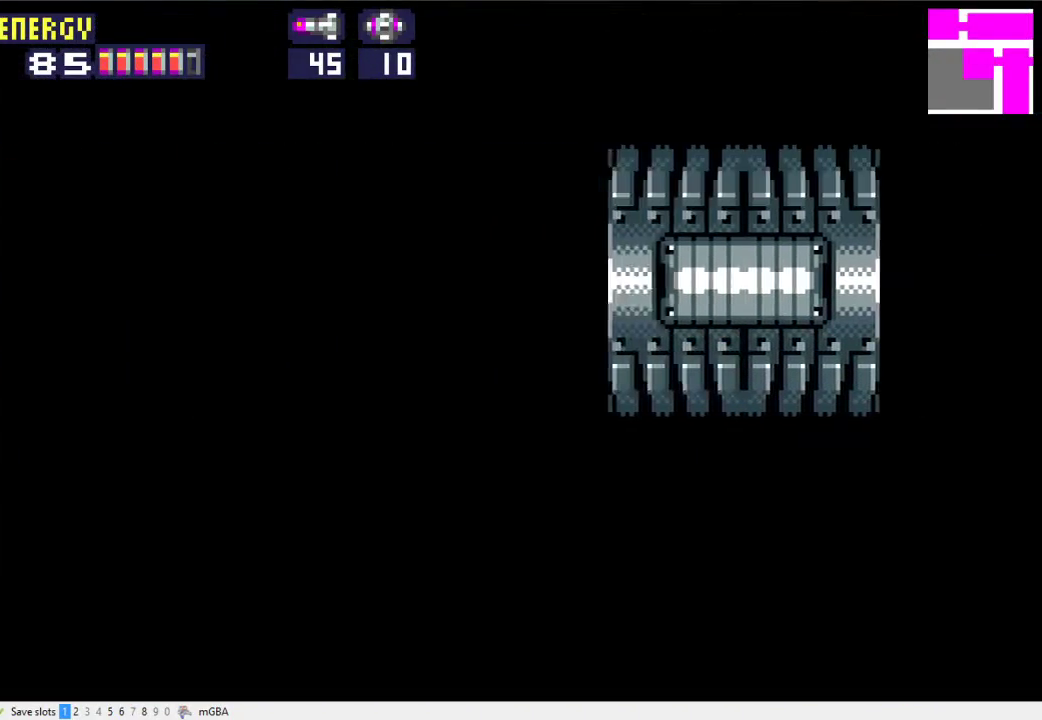
{"buttons": ["DPAD_LEFT"], "events": []}
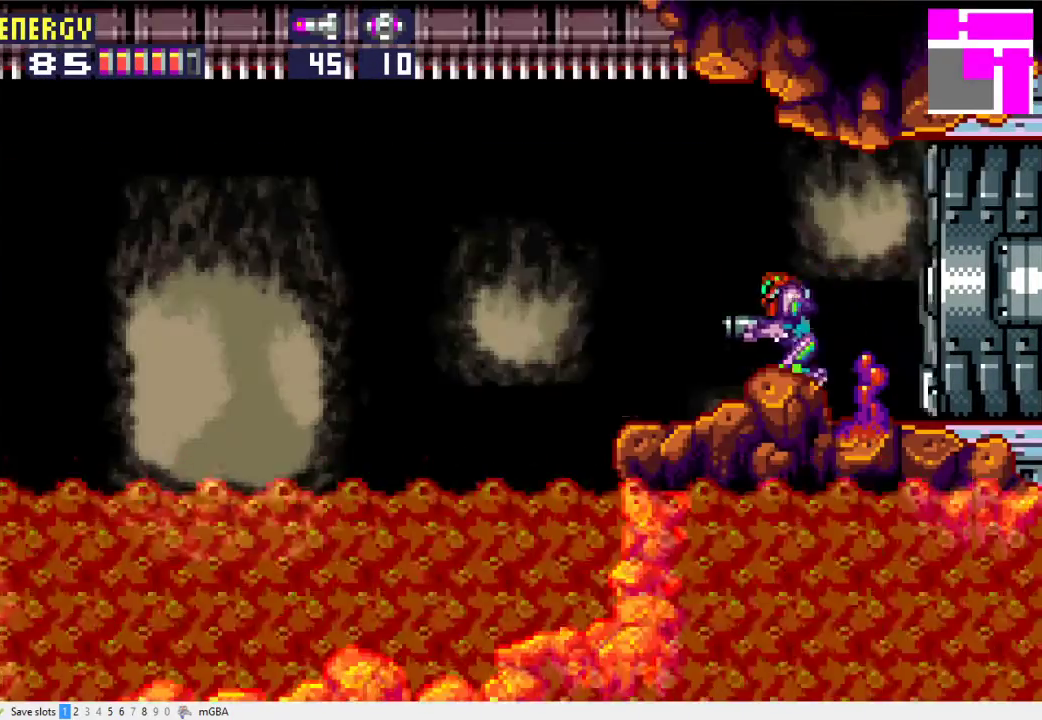
{"buttons": ["DPAD_LEFT"], "events": []}
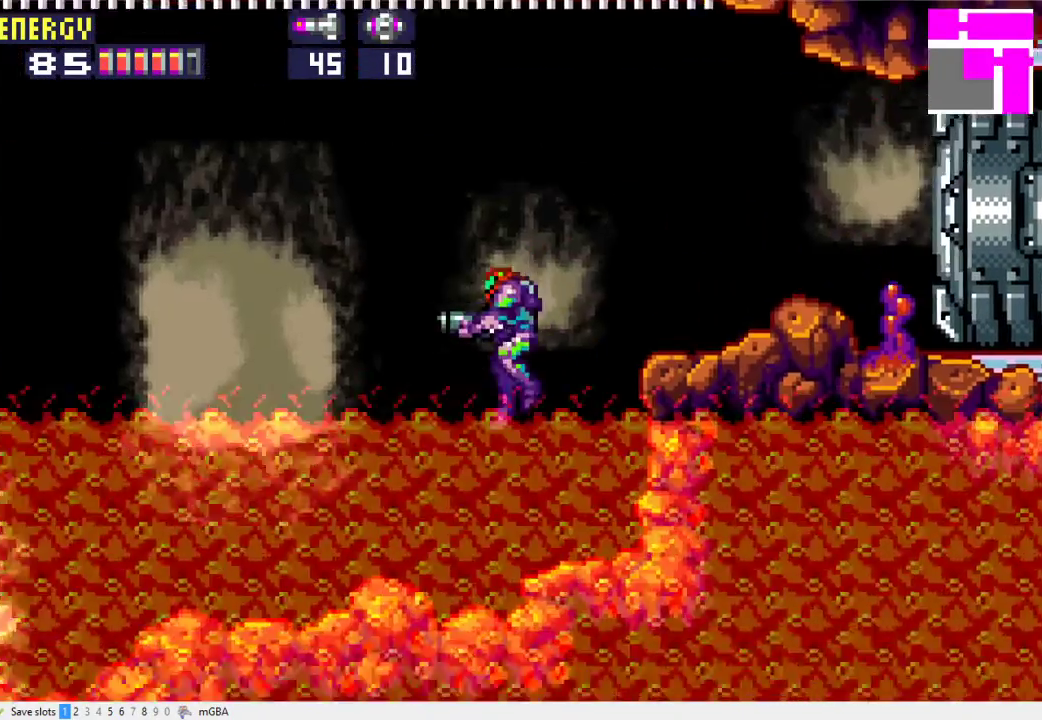
{"buttons": ["DPAD_LEFT"], "events": []}
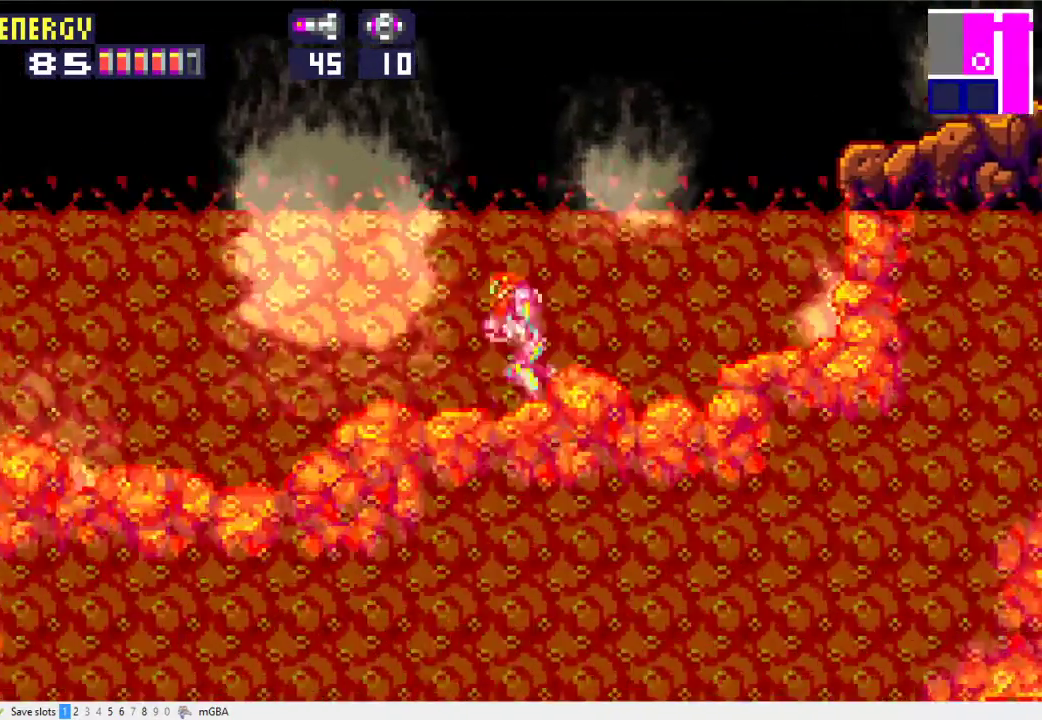
{"buttons": ["DPAD_LEFT"], "events": []}
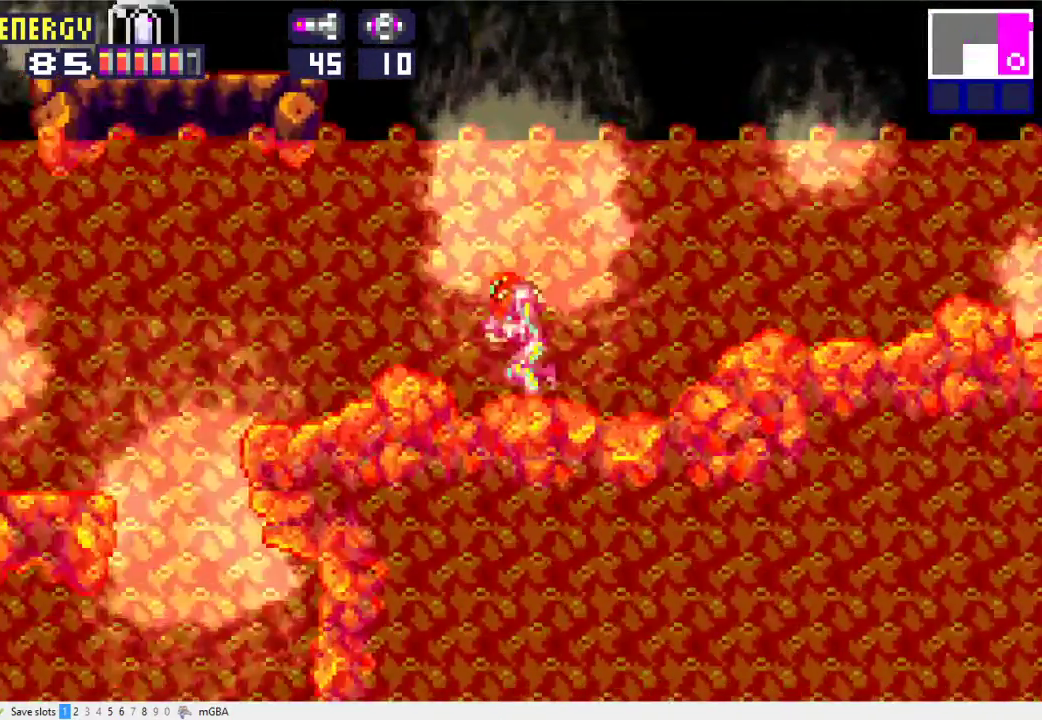
{"buttons": [], "events": [[500, "DPAD_LEFT", "up"]]}
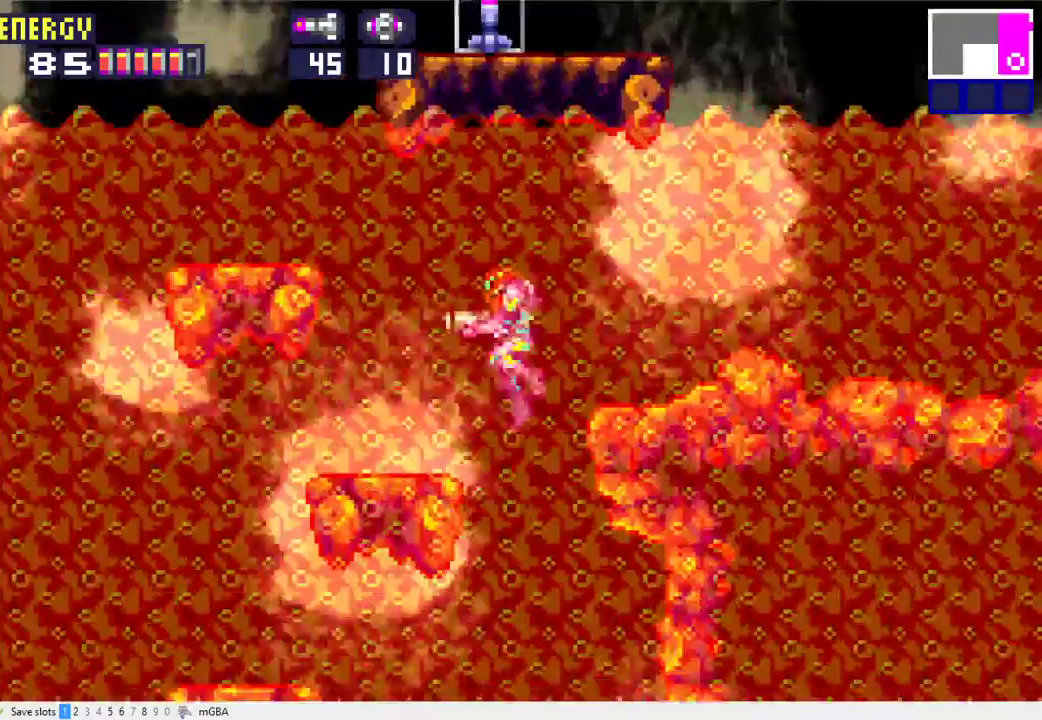
{"buttons": ["DPAD_LEFT"], "events": [[167, "A", "down"], [233, "A", "up"], [367, "DPAD_LEFT", "down"]]}
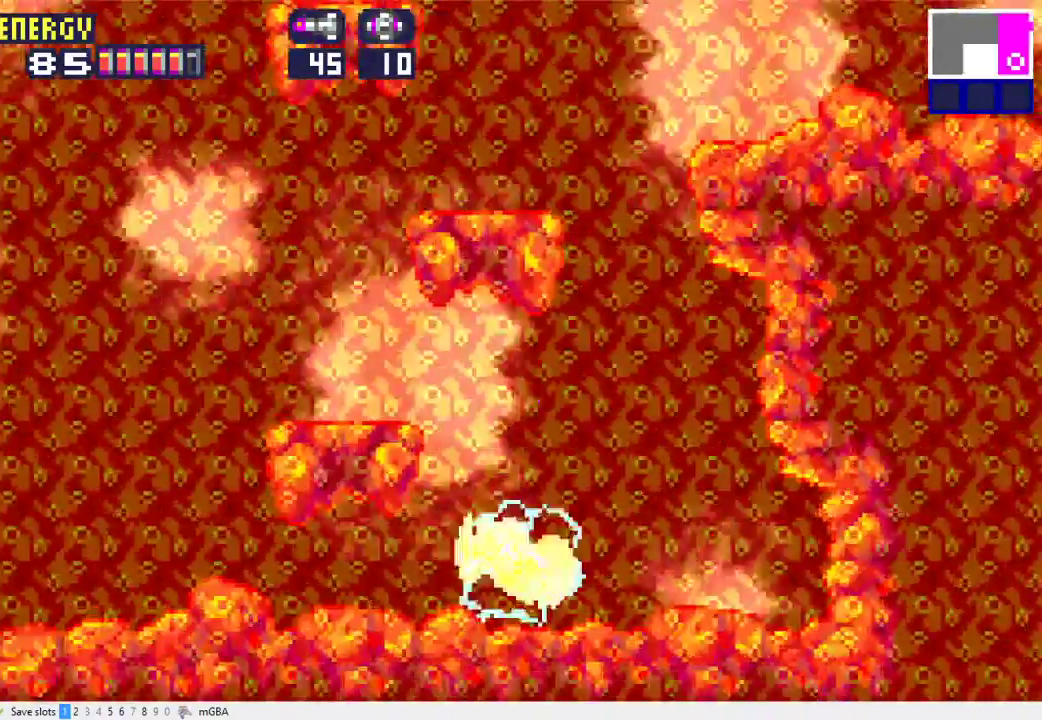
{"buttons": ["X", "DPAD_LEFT"], "events": [[467, "X", "down"]]}
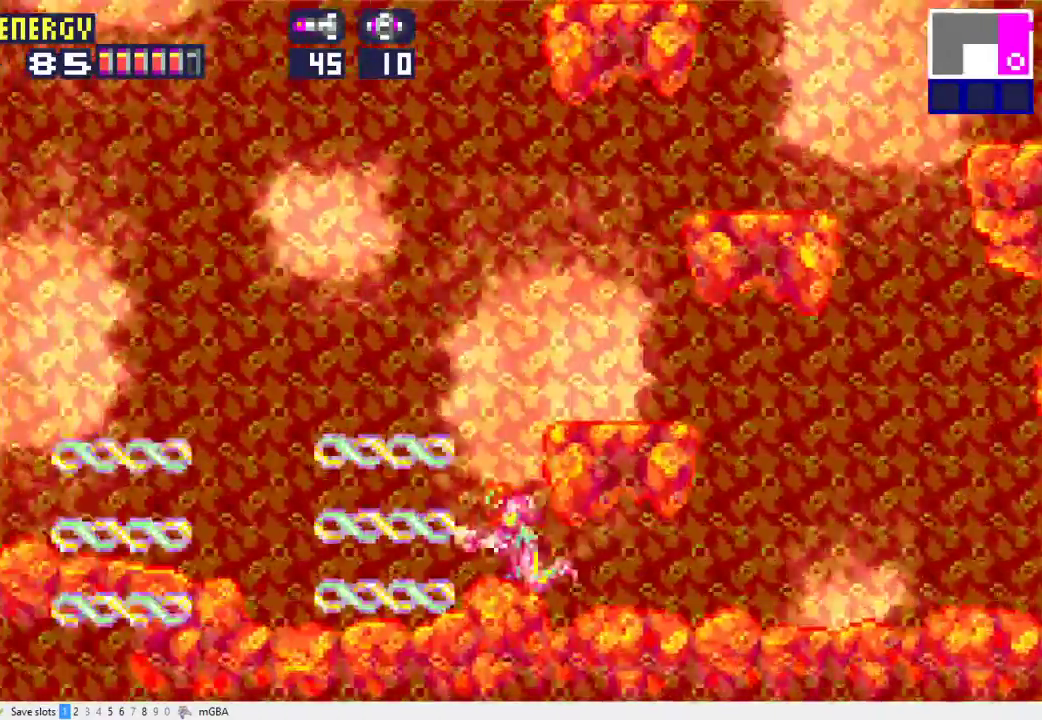
{"buttons": ["DPAD_LEFT"], "events": [[33, "X", "up"], [133, "X", "down"], [200, "X", "up"], [267, "X", "down"], [333, "X", "up"], [400, "X", "down"], [500, "X", "up"]]}
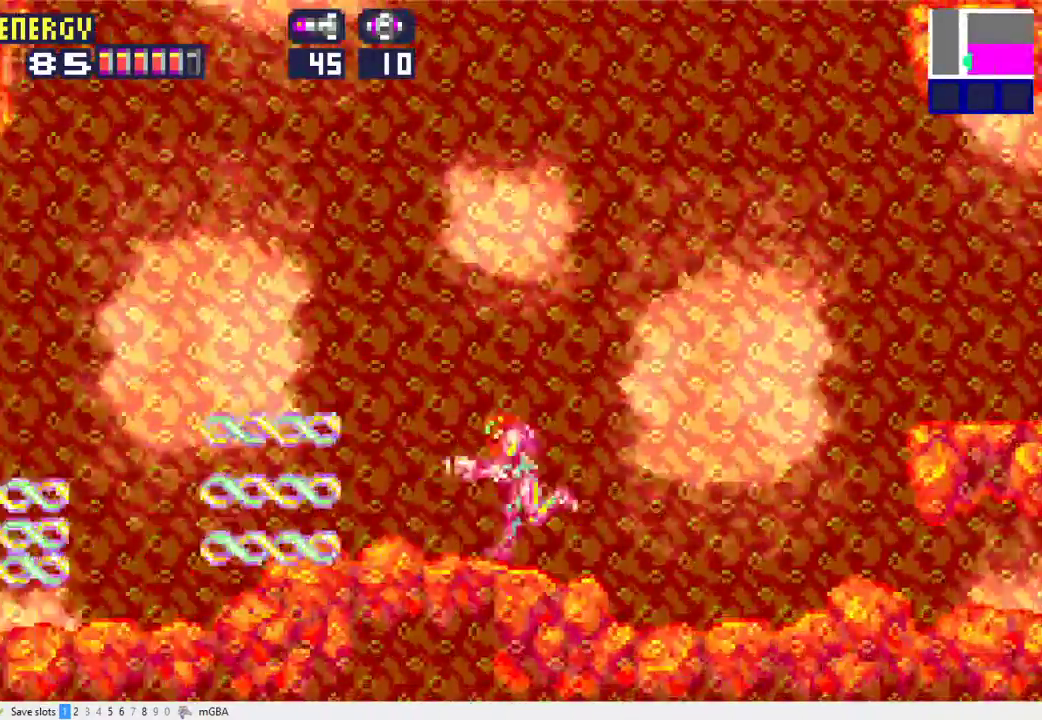
{"buttons": ["DPAD_LEFT"], "events": [[67, "X", "down"], [133, "X", "up"], [233, "X", "down"], [300, "X", "up"]]}
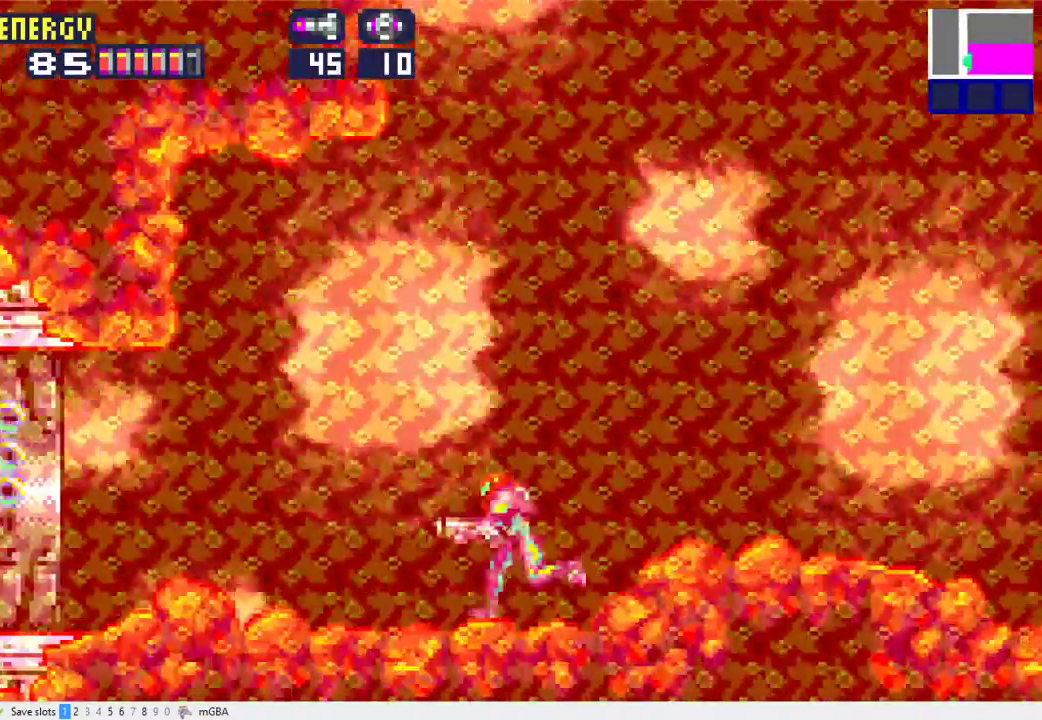
{"buttons": ["DPAD_LEFT"], "events": []}
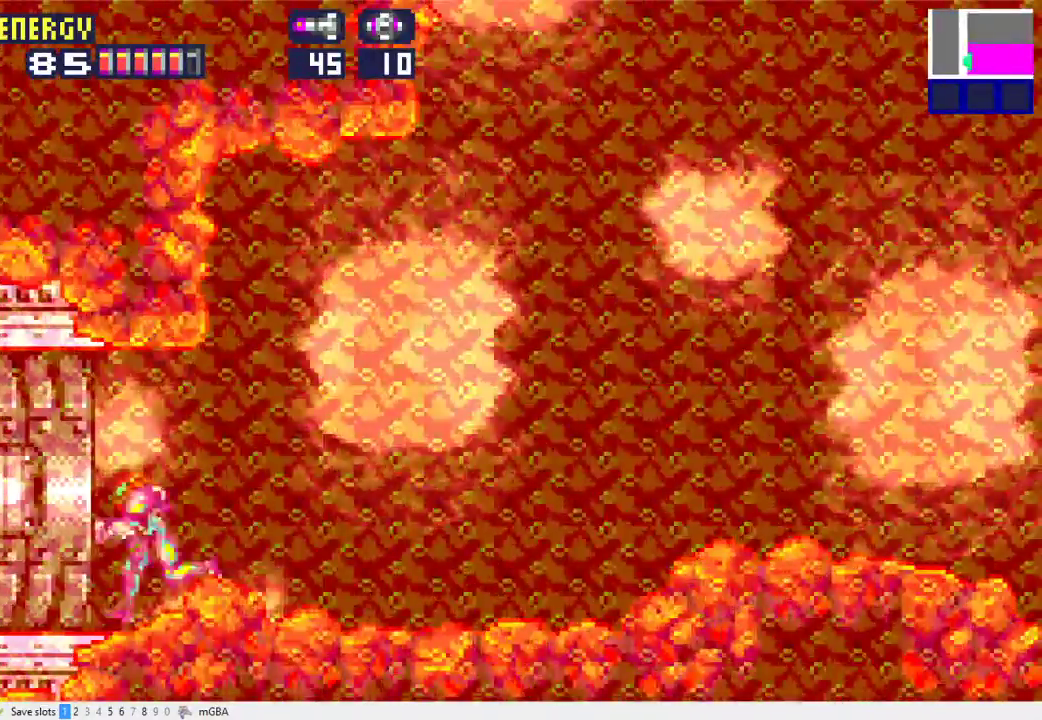
{"buttons": ["X", "DPAD_LEFT"], "events": [[400, "X", "down"]]}
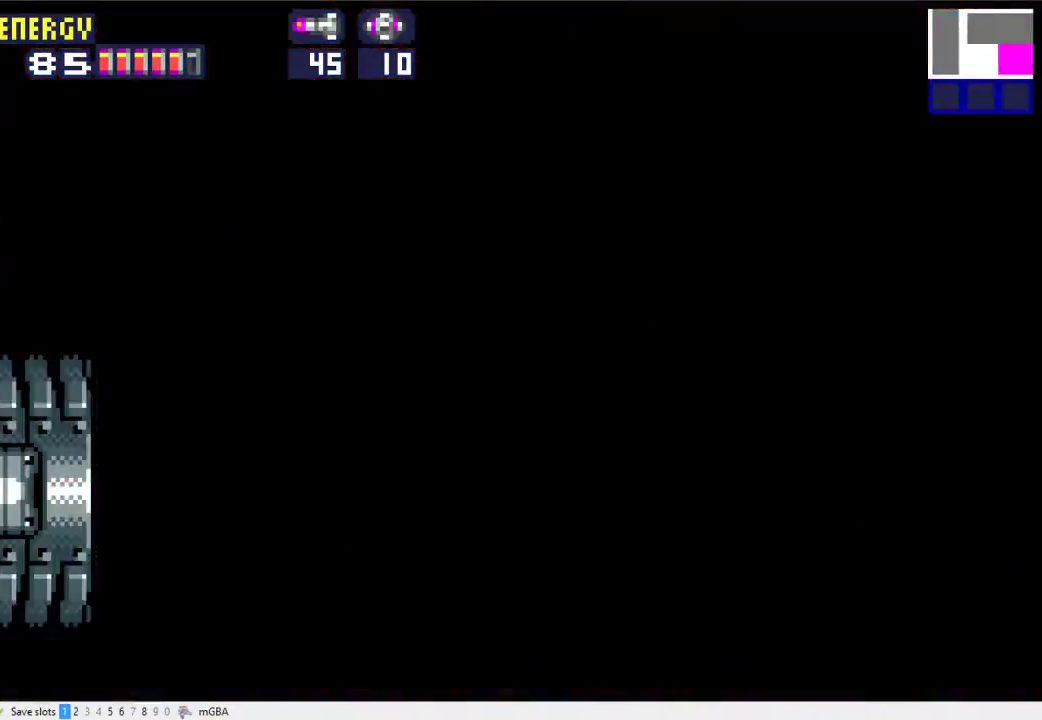
{"buttons": ["DPAD_LEFT"], "events": [[133, "X", "up"]]}
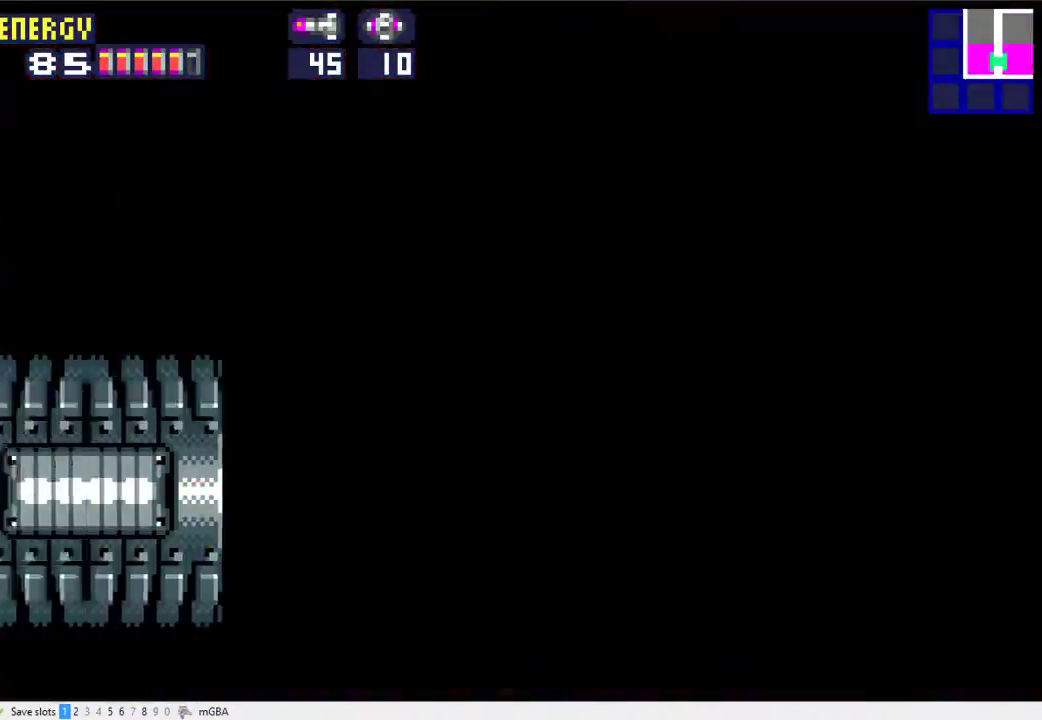
{"buttons": ["DPAD_LEFT"], "events": []}
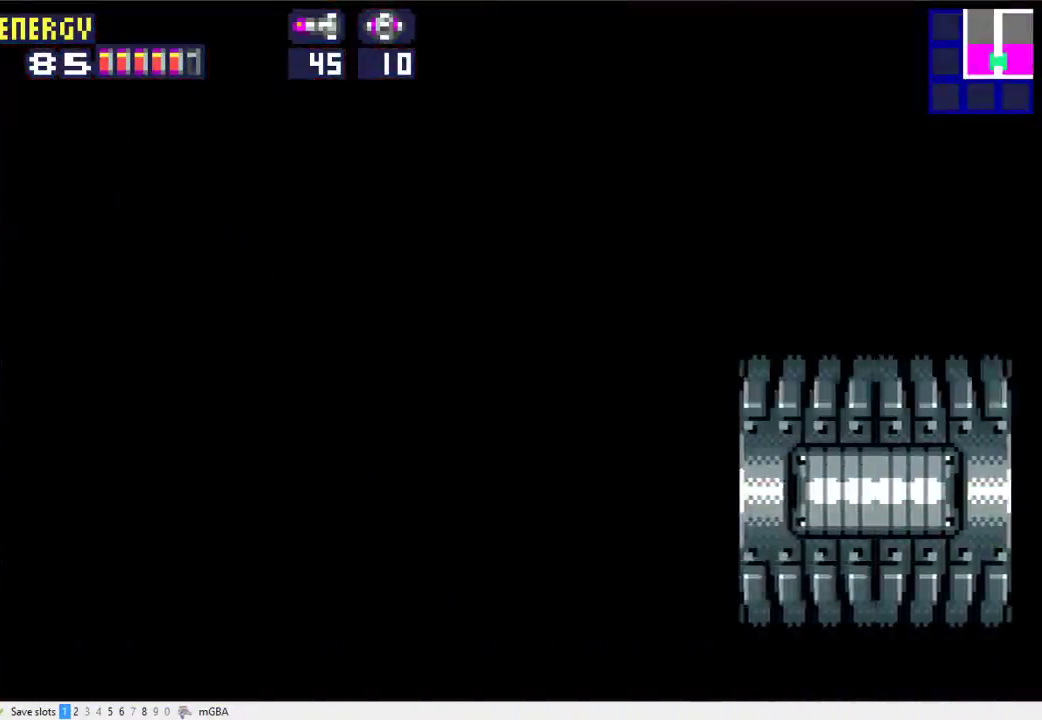
{"buttons": ["A", "DPAD_LEFT"], "events": [[467, "A", "down"]]}
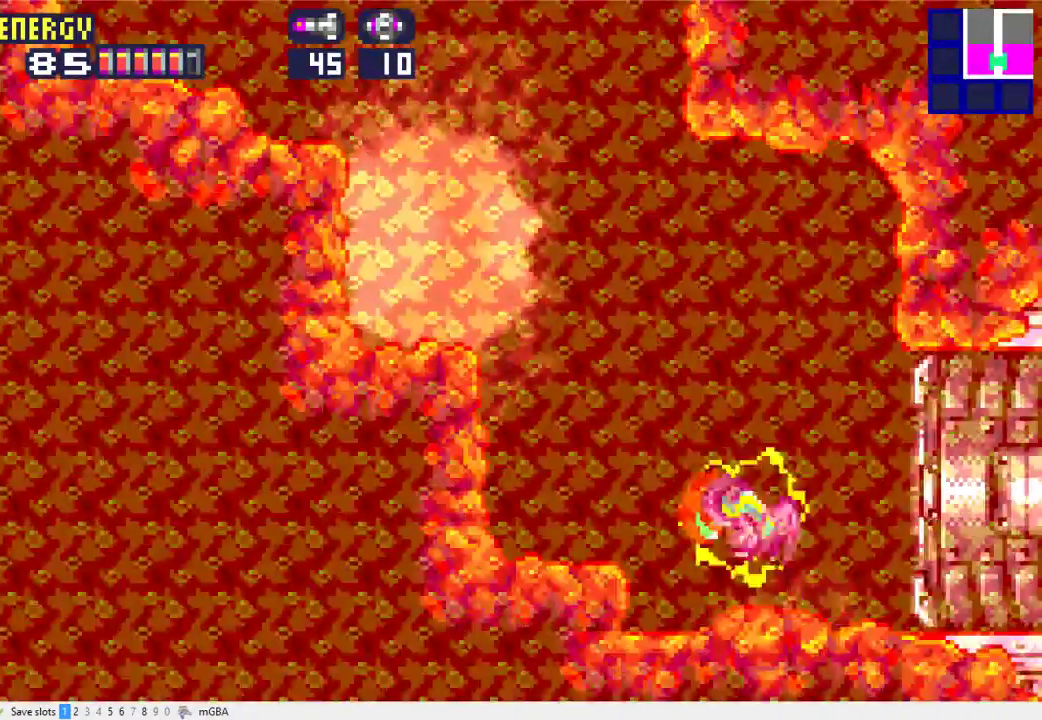
{"buttons": ["A"], "events": [[267, "DPAD_LEFT", "up"]]}
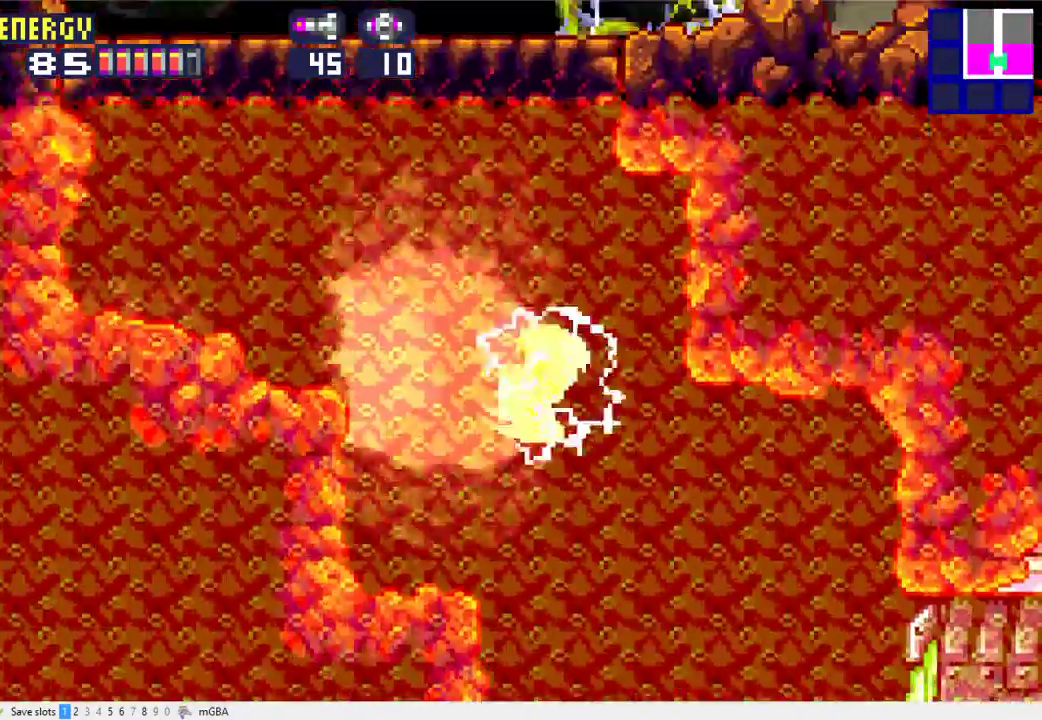
{"buttons": ["A", "DPAD_RIGHT"], "events": [[33, "A", "up"], [133, "DPAD_RIGHT", "down"], [233, "DPAD_RIGHT", "up"], [333, "A", "down"], [333, "DPAD_LEFT", "down"], [467, "DPAD_LEFT", "up"], [500, "DPAD_RIGHT", "down"]]}
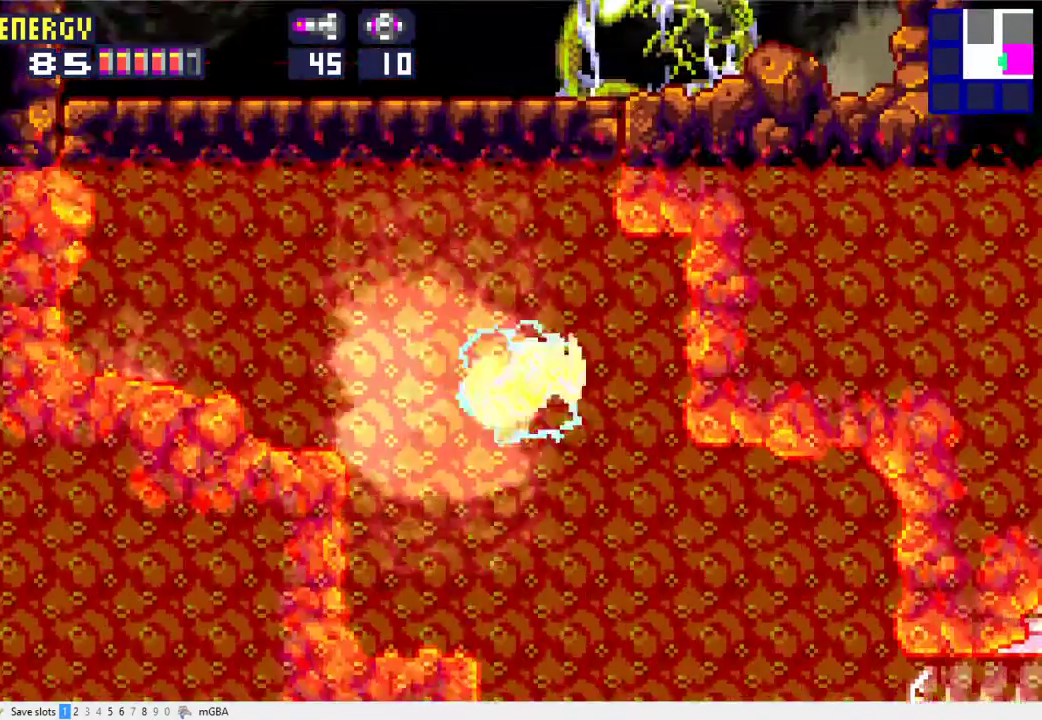
{"buttons": [], "events": [[167, "DPAD_RIGHT", "up"], [333, "A", "up"]]}
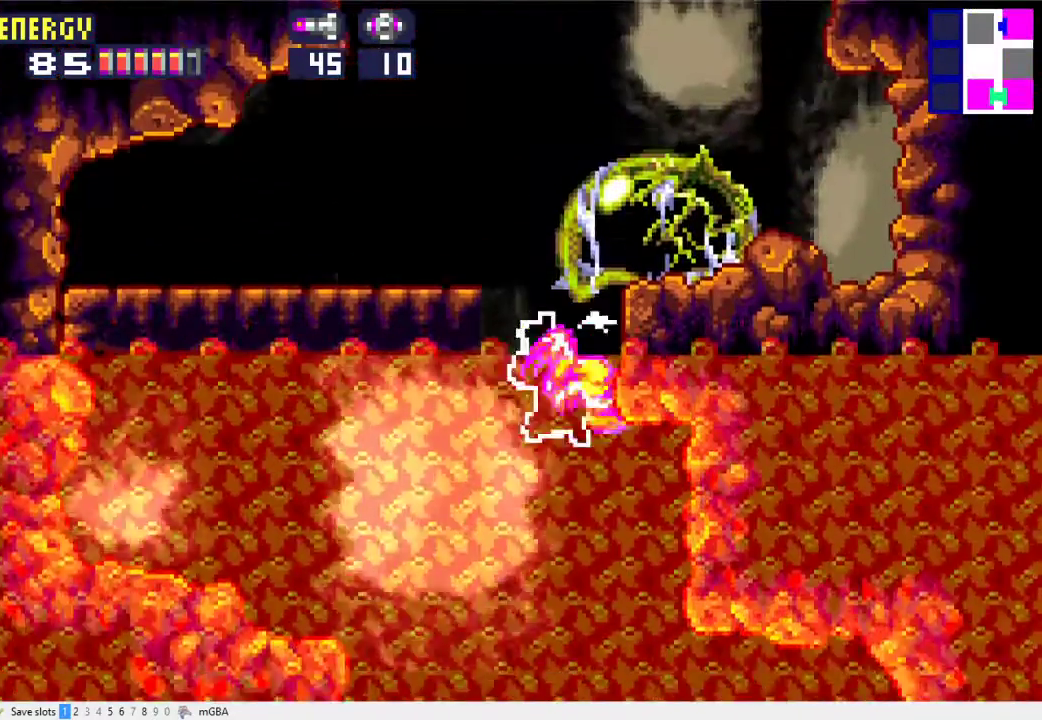
{"buttons": ["A"], "events": [[100, "A", "down"], [133, "DPAD_LEFT", "down"], [500, "DPAD_LEFT", "up"]]}
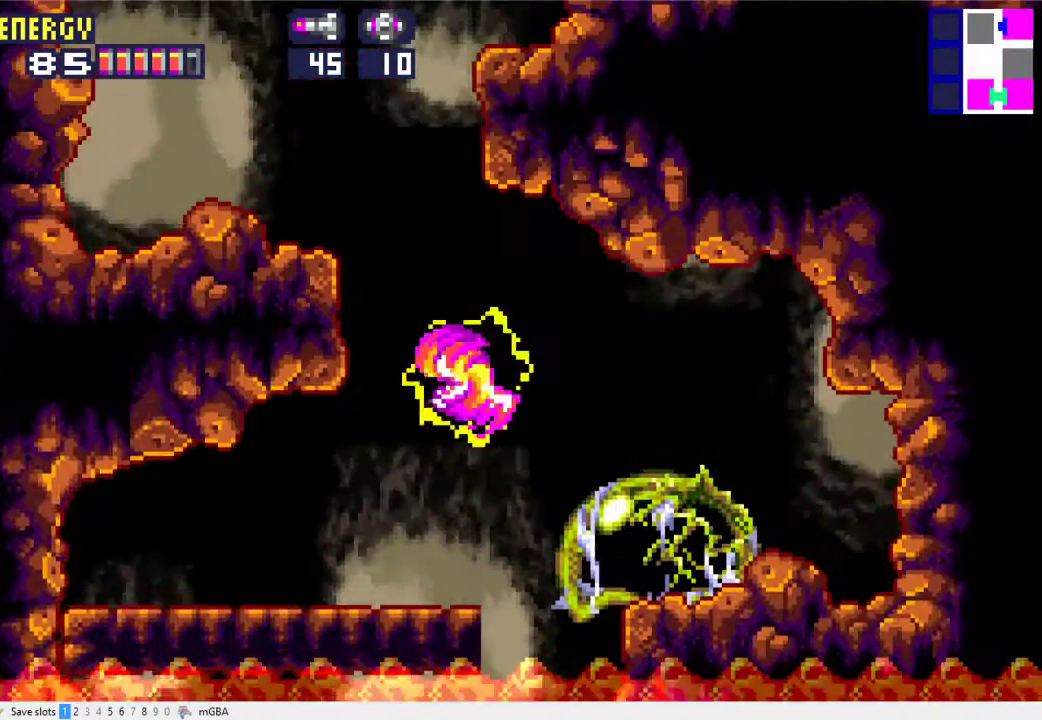
{"buttons": ["A", "DPAD_RIGHT"], "events": [[200, "A", "up"], [467, "A", "down"], [500, "DPAD_RIGHT", "down"]]}
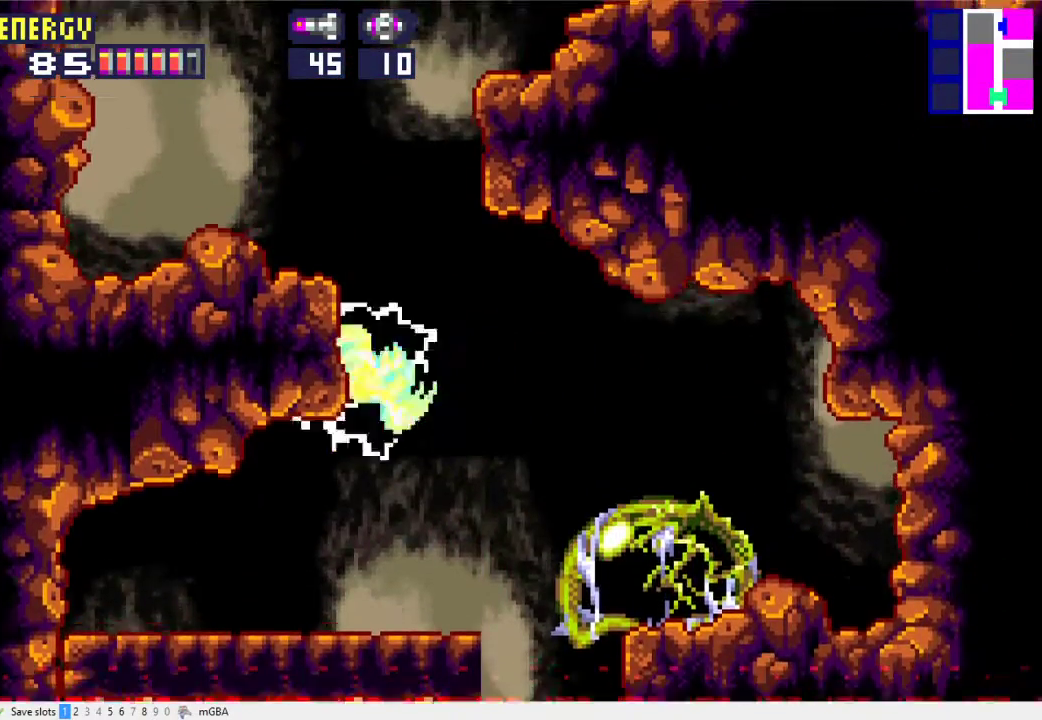
{"buttons": ["X", "DPAD_RIGHT"], "events": [[433, "X", "down"], [467, "A", "up"]]}
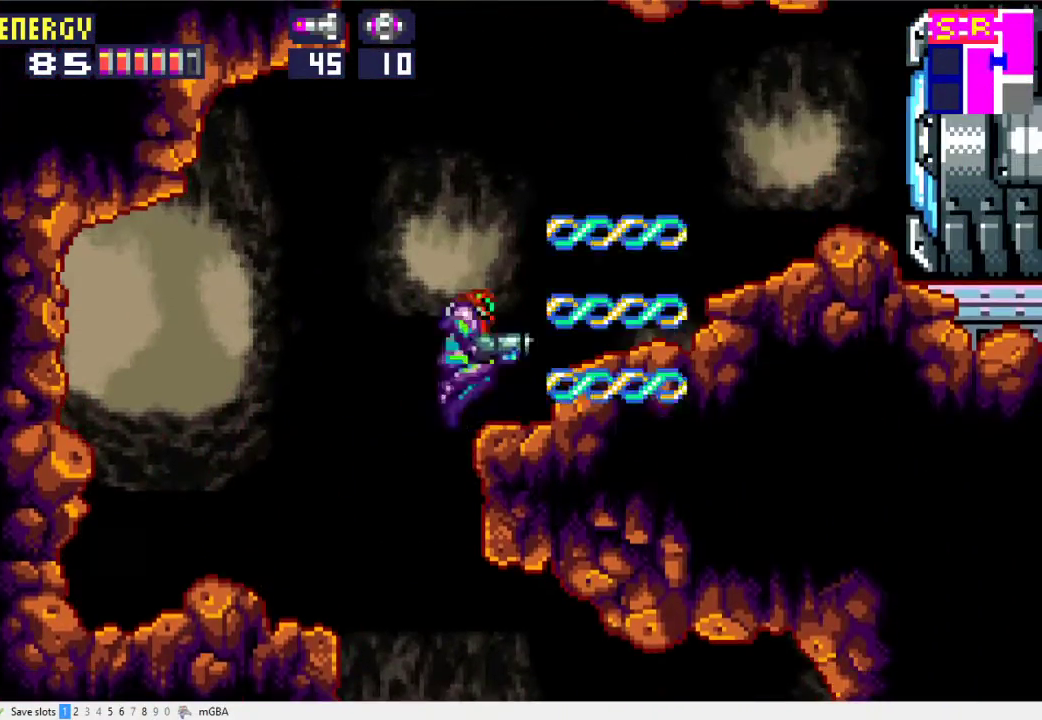
{"buttons": ["DPAD_RIGHT"], "events": [[33, "X", "up"], [233, "X", "down"], [300, "X", "up"], [400, "X", "down"], [467, "X", "up"]]}
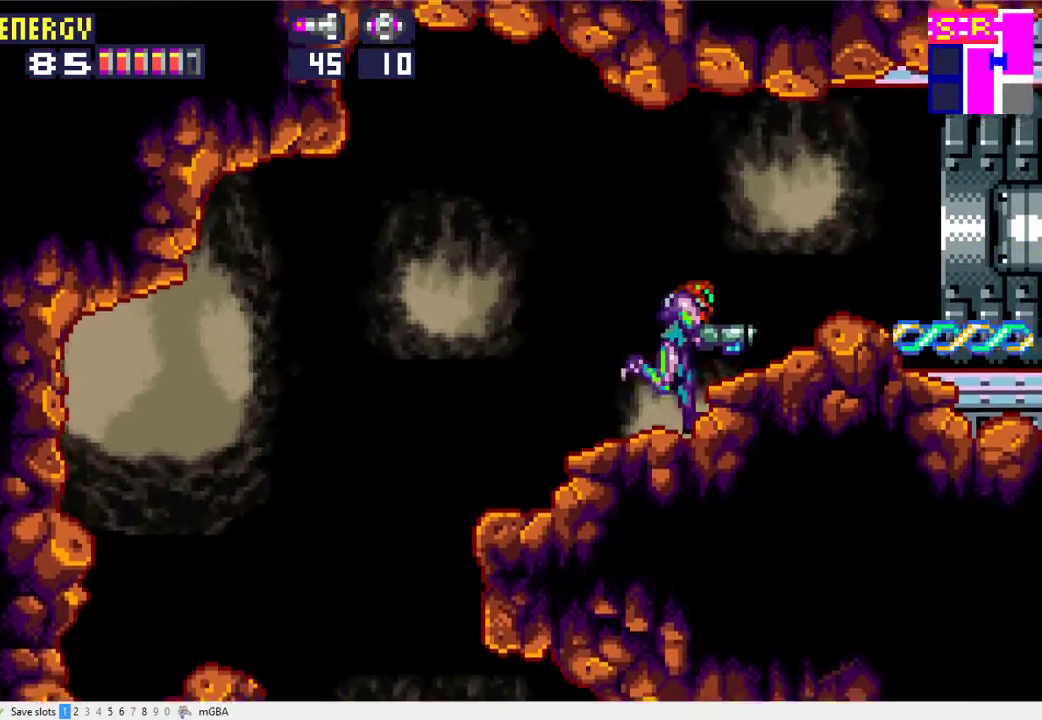
{"buttons": ["A", "DPAD_RIGHT"], "events": [[500, "A", "down"]]}